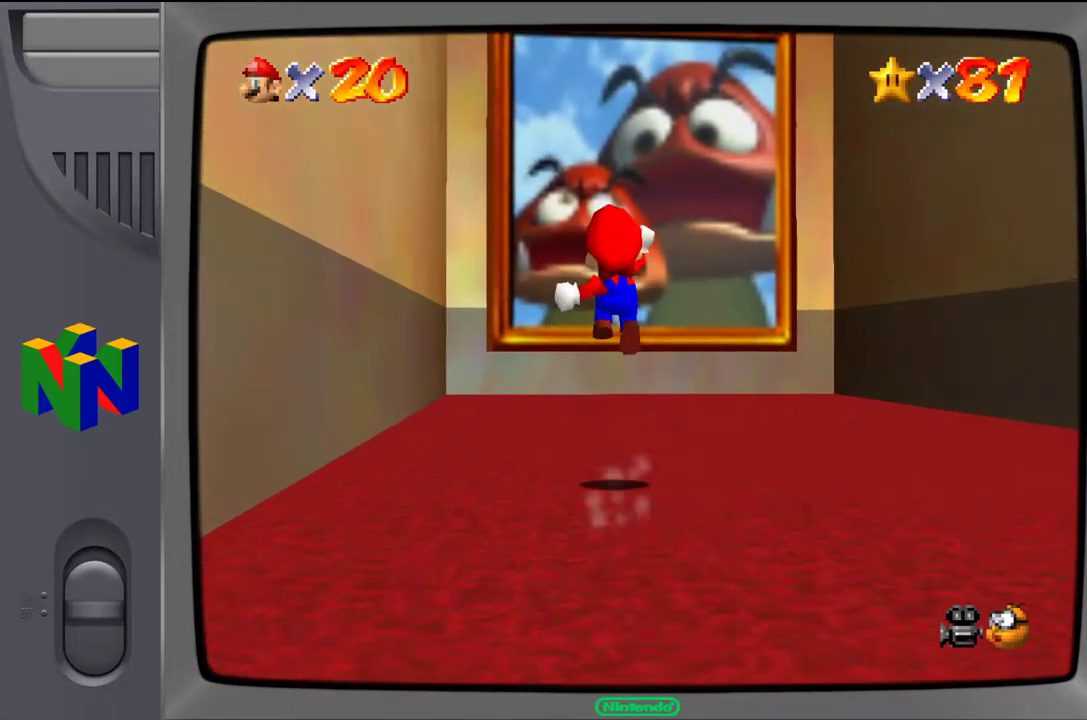
Gameplay with a controller (Nintendo layout); each line is a JSON object with the inputs held at the frame after it. "events" lists button and stick changes between this image and that frame as [ms after this image, input, new state], when the widget could be followed in between. Not read: L3 R3.
{"buttons": [], "left_stick": "up", "events": []}
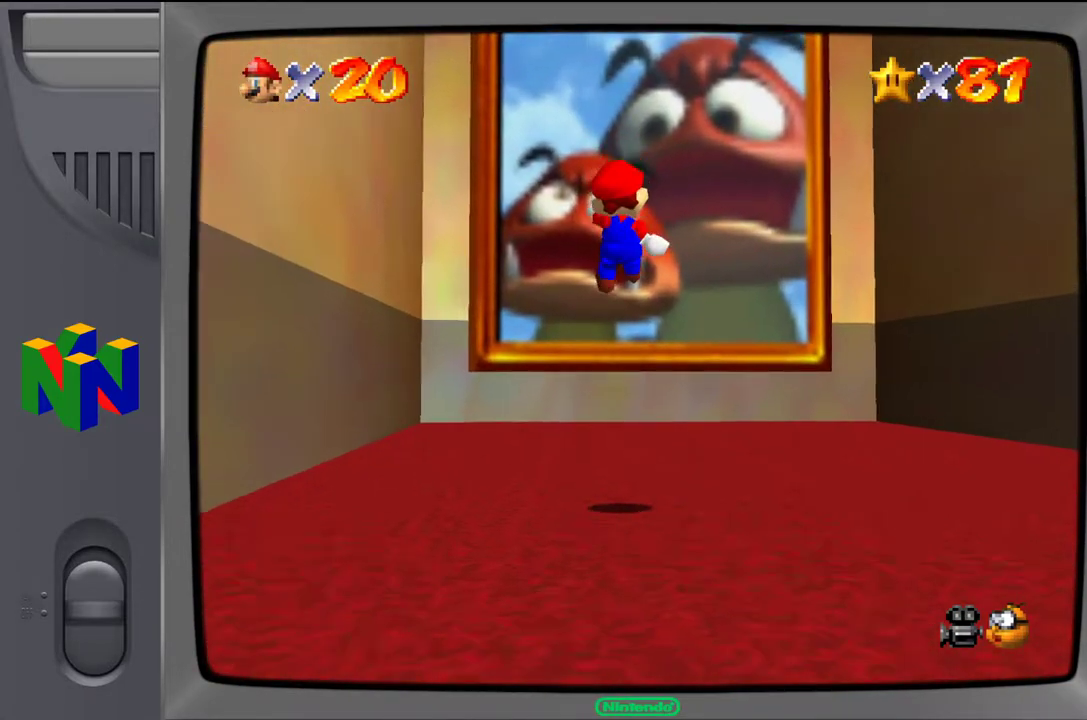
{"buttons": [], "left_stick": "up", "events": []}
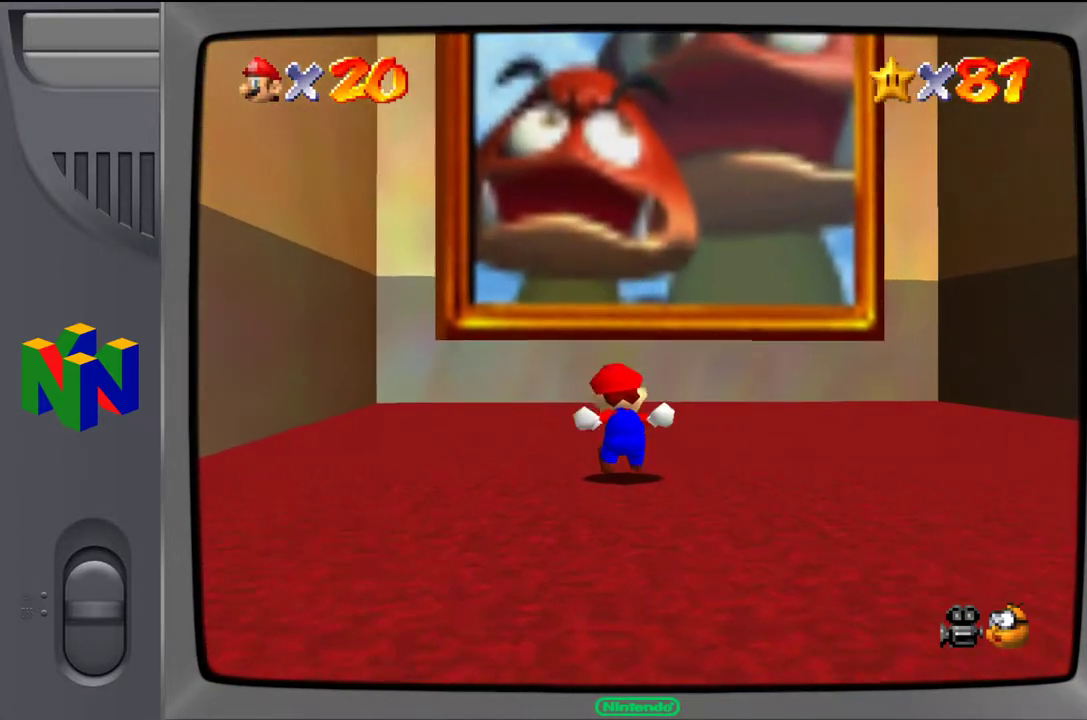
{"buttons": ["A"], "left_stick": "up", "events": [[400, "A", "down"]]}
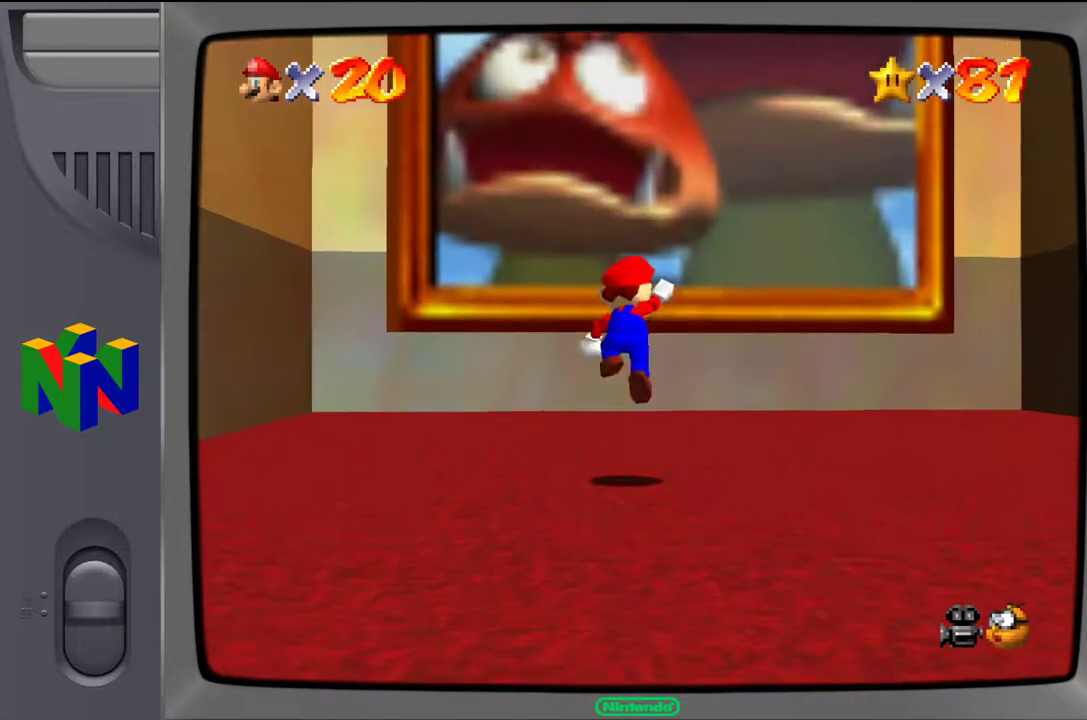
{"buttons": ["B"], "left_stick": "up", "events": [[300, "B", "down"], [367, "A", "up"]]}
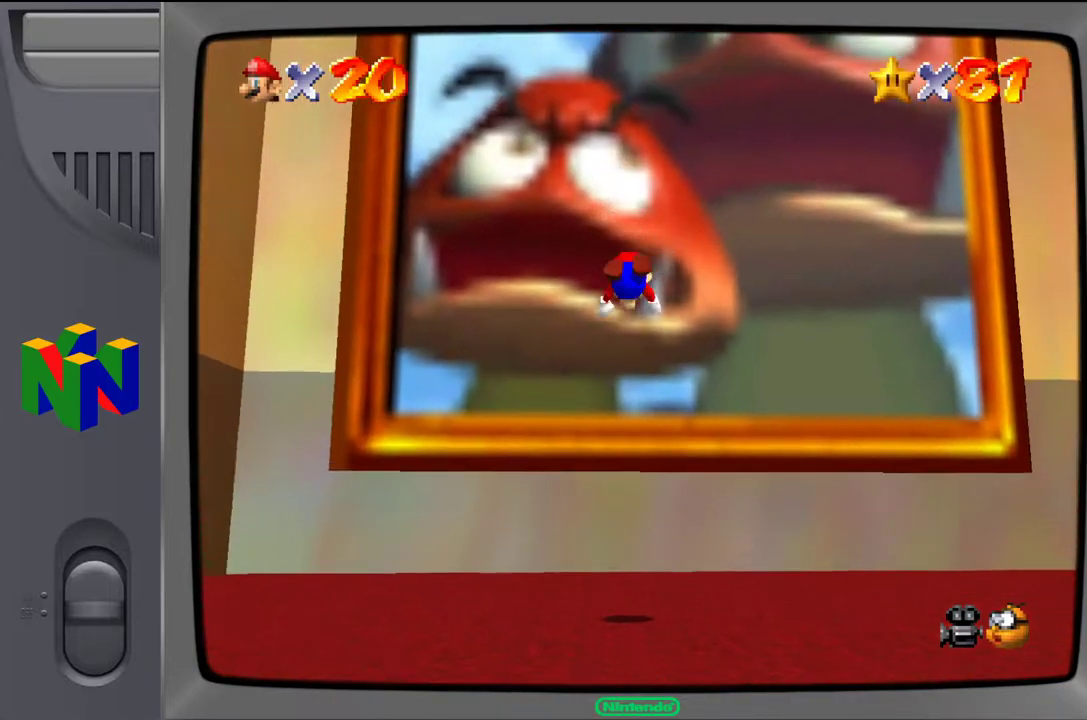
{"buttons": ["A"], "left_stick": "up", "events": [[117, "B", "up"], [433, "A", "down"]]}
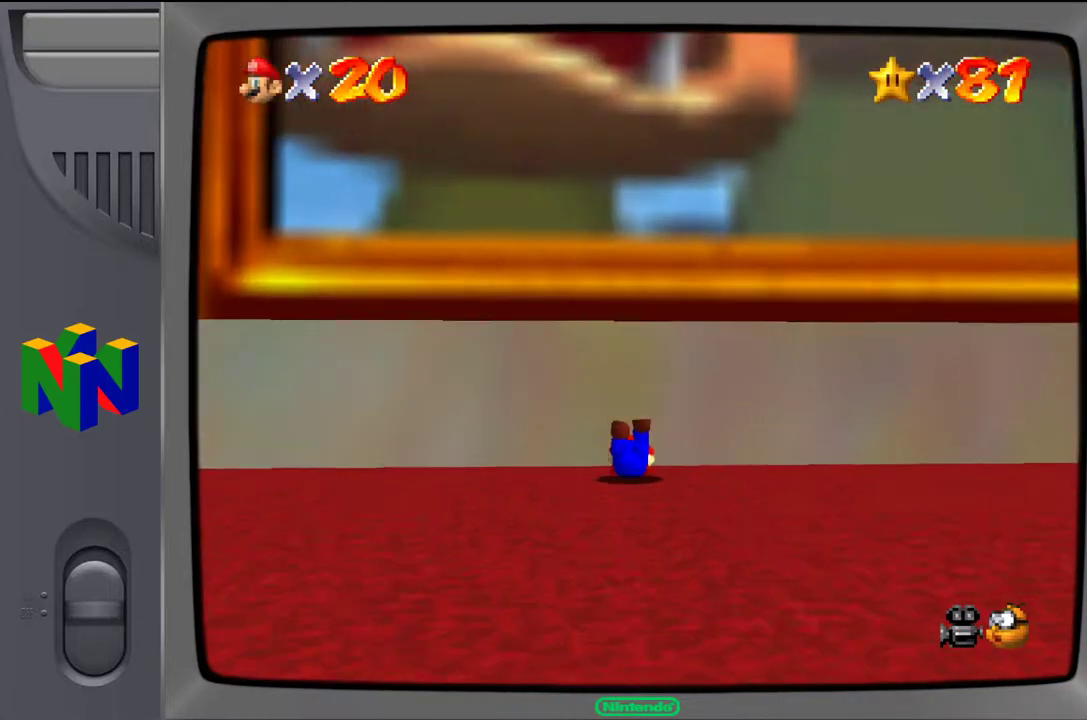
{"buttons": ["A"], "left_stick": "up", "events": [[183, "A", "up"], [400, "A", "down"]]}
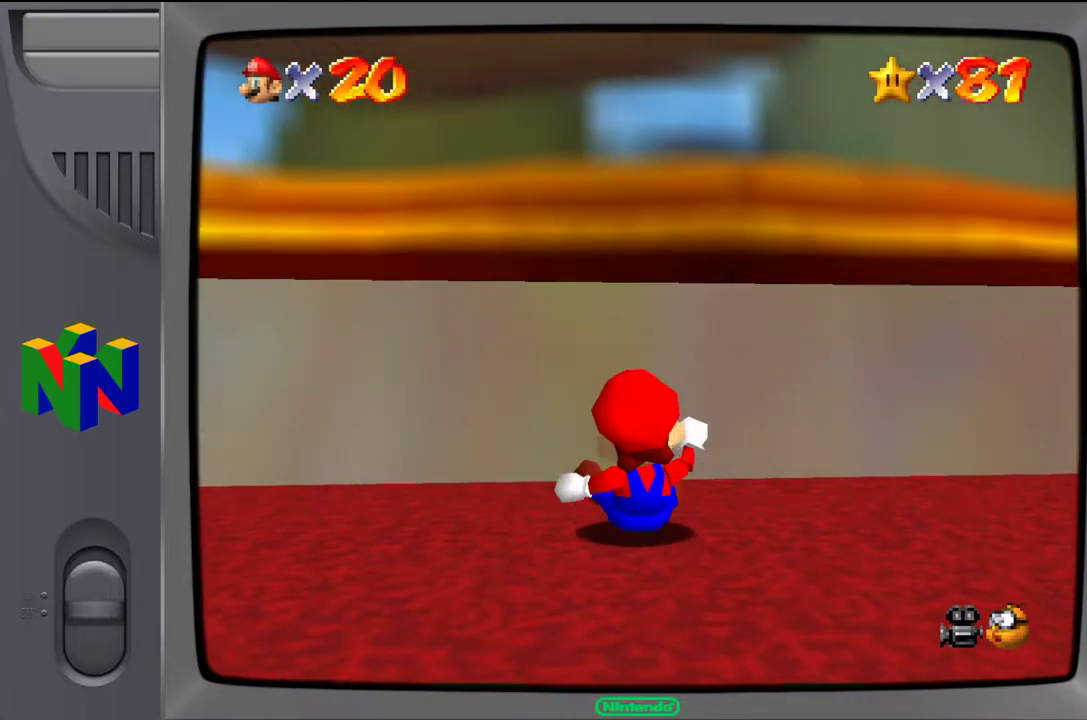
{"buttons": [], "left_stick": "center", "events": [[50, "A", "up"], [167, "left_stick", "center"]]}
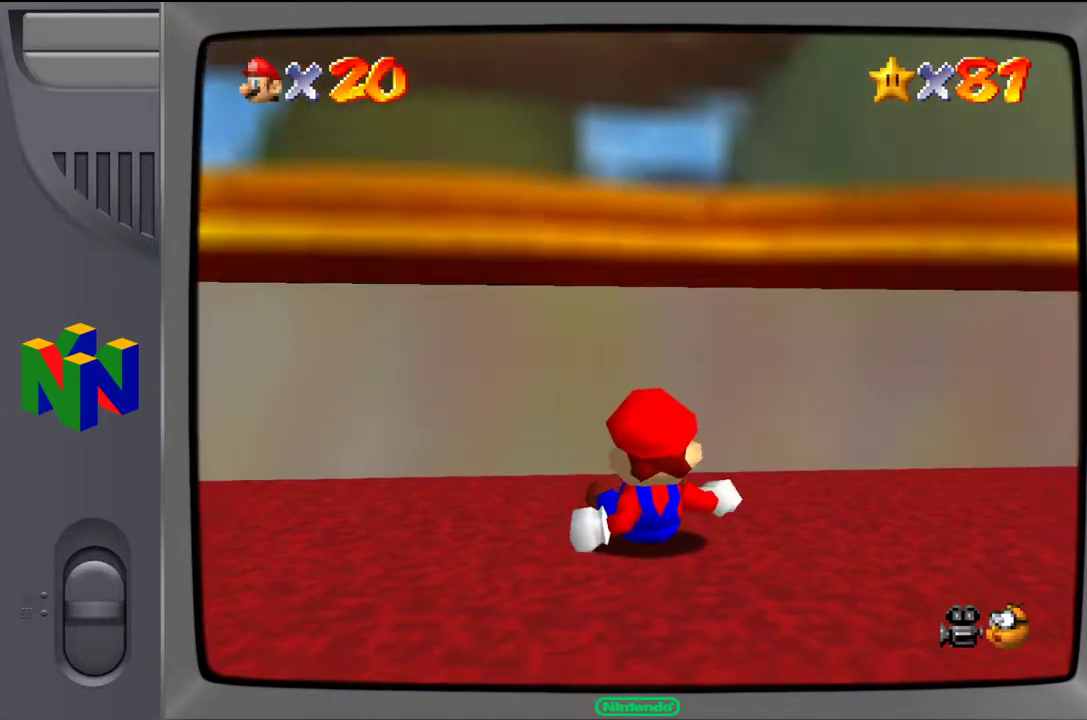
{"buttons": [], "left_stick": "up-left", "events": [[50, "left_stick", "up"], [150, "left_stick", "up-left"]]}
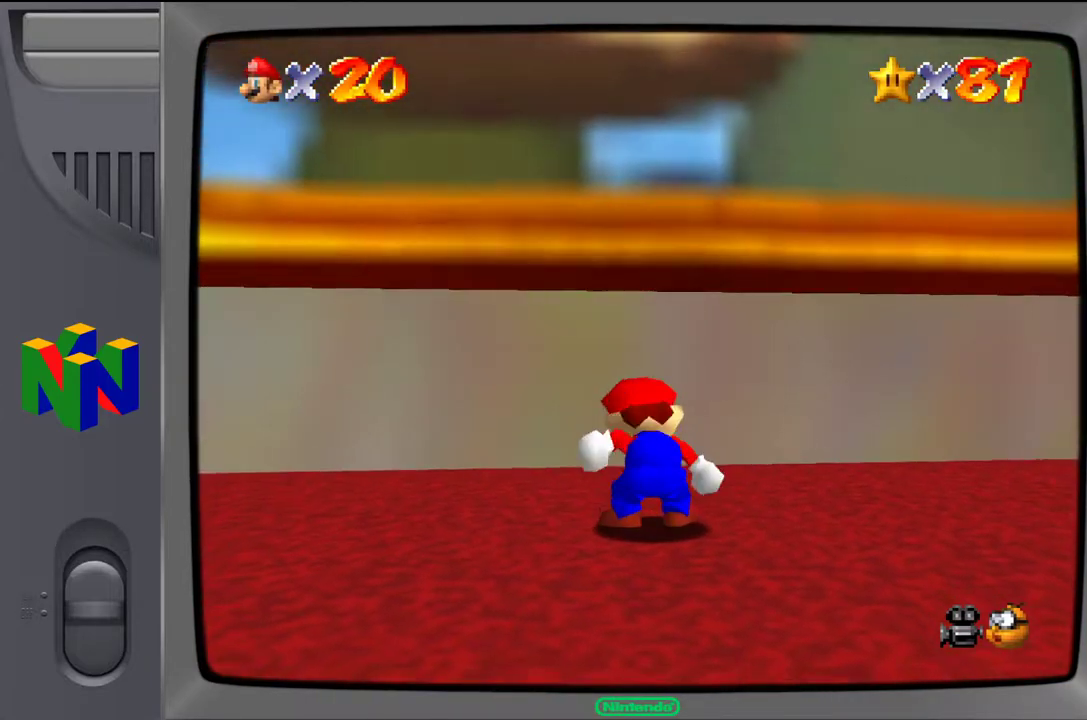
{"buttons": [], "left_stick": "up-left", "events": []}
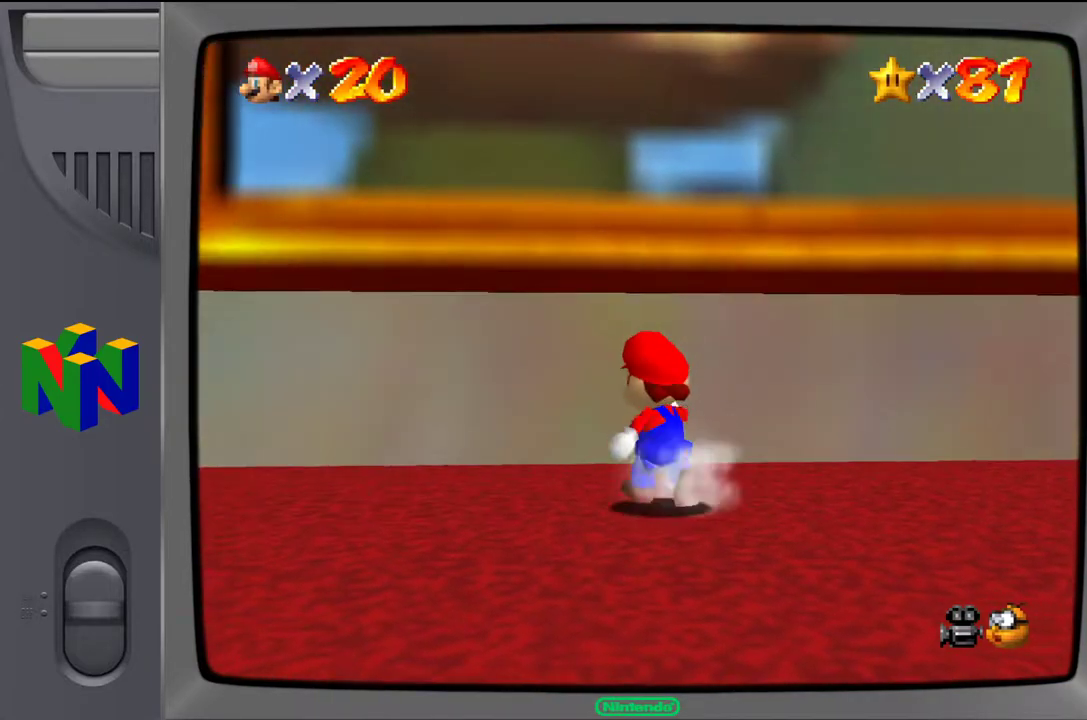
{"buttons": ["A"], "left_stick": "up", "events": [[83, "A", "down"], [200, "left_stick", "up"]]}
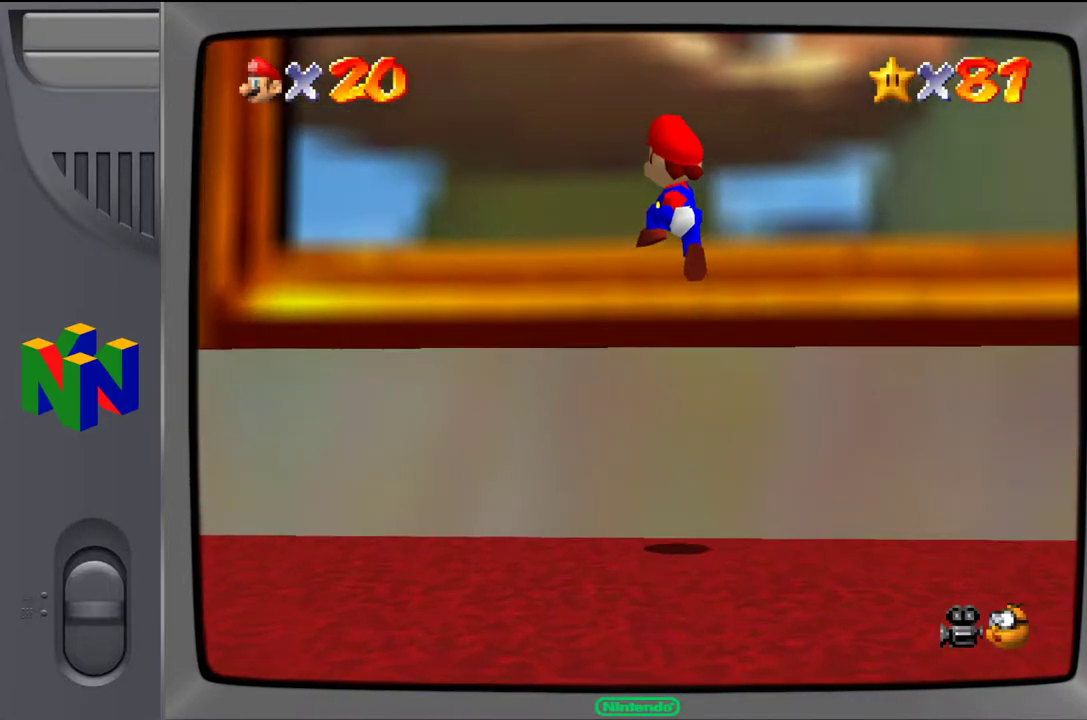
{"buttons": [], "left_stick": "up-right", "events": [[33, "left_stick", "up-right"], [200, "A", "up"]]}
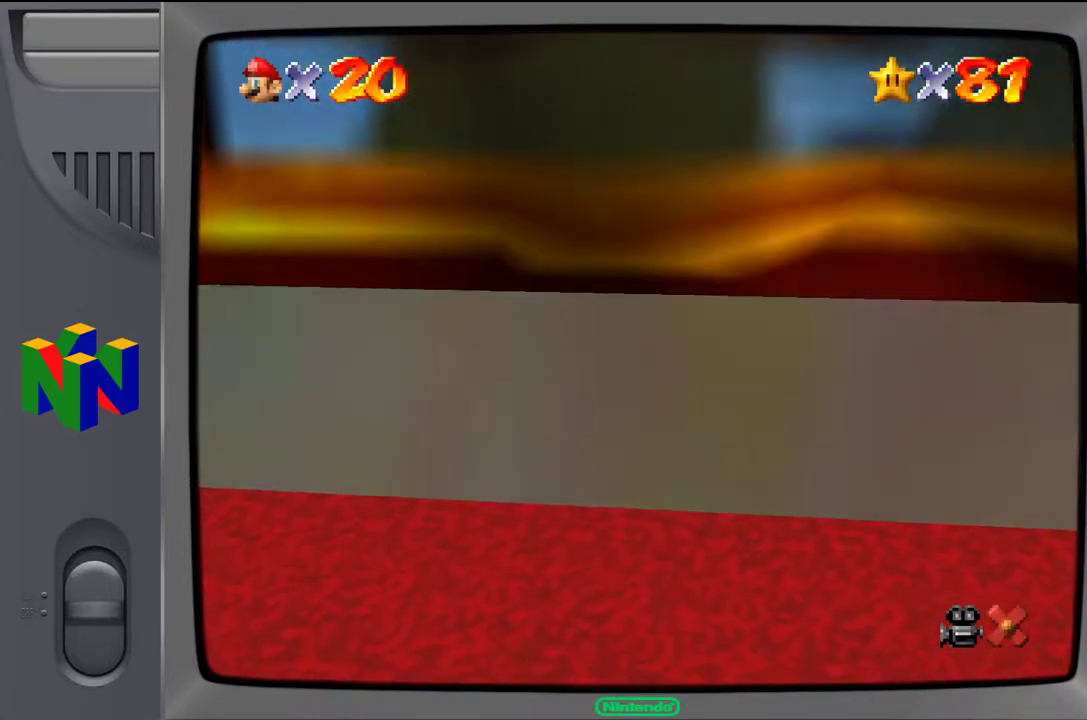
{"buttons": [], "left_stick": "center", "events": [[50, "left_stick", "center"]]}
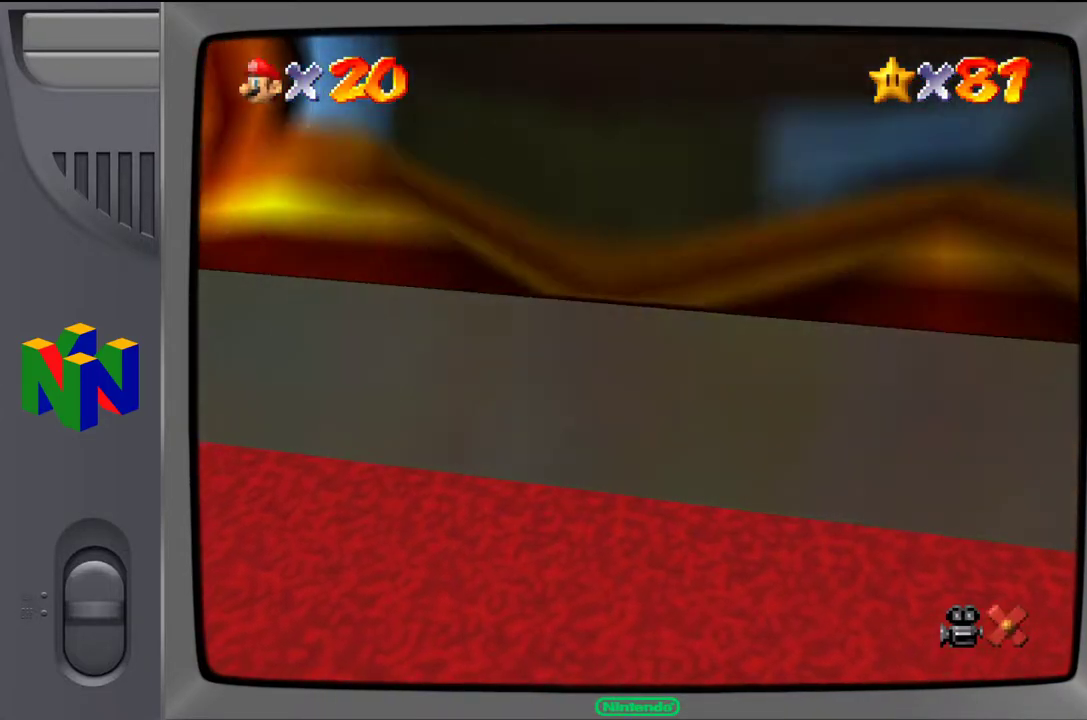
{"buttons": [], "left_stick": "center", "events": []}
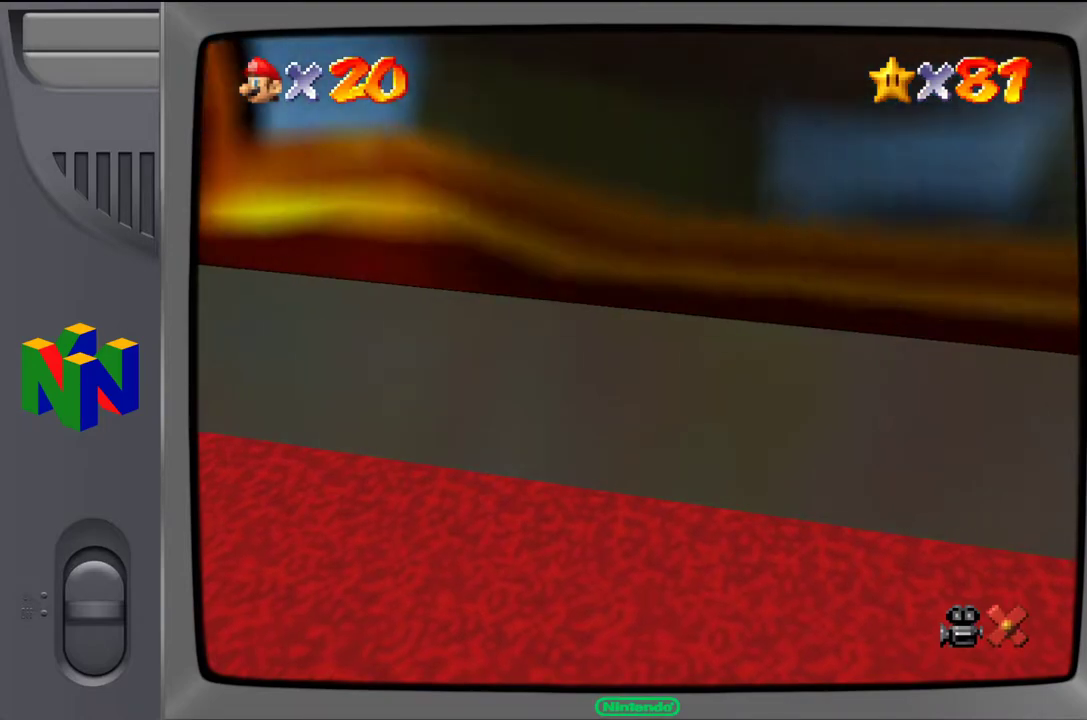
{"buttons": [], "left_stick": "center", "events": []}
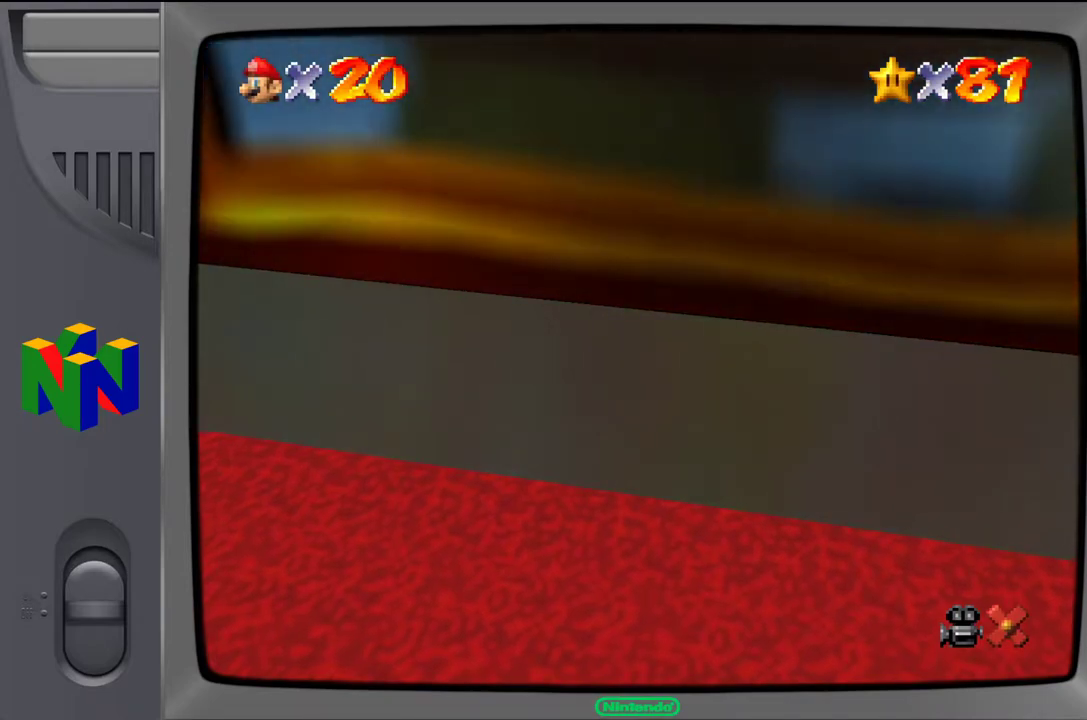
{"buttons": [], "left_stick": "center", "events": []}
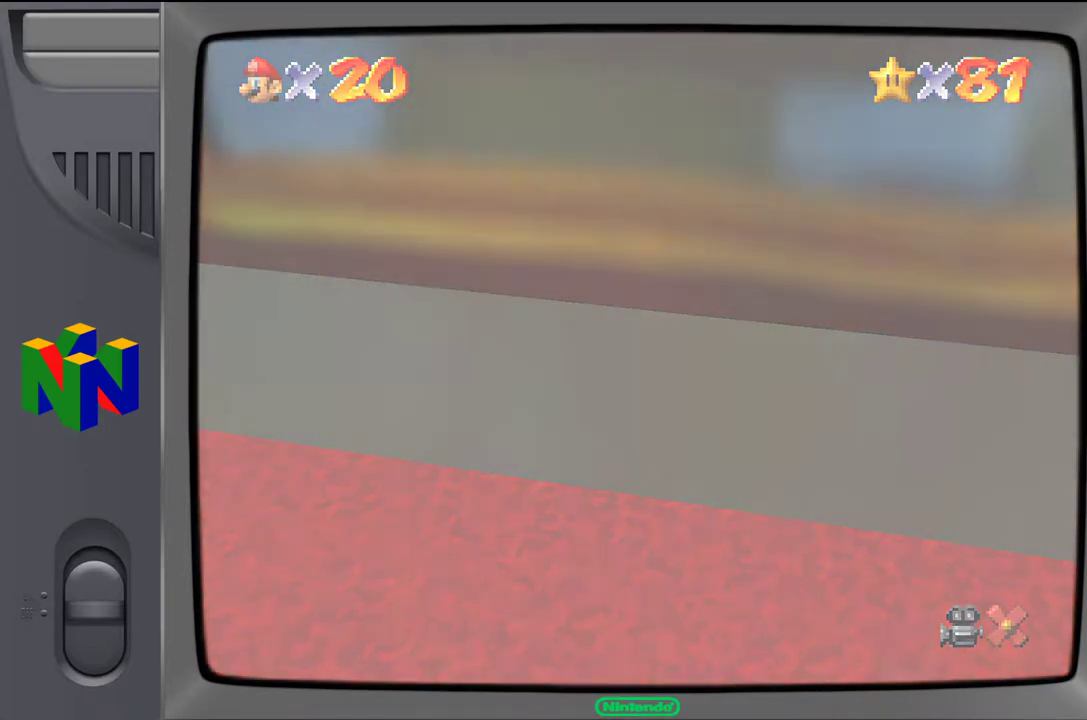
{"buttons": [], "left_stick": "center", "events": []}
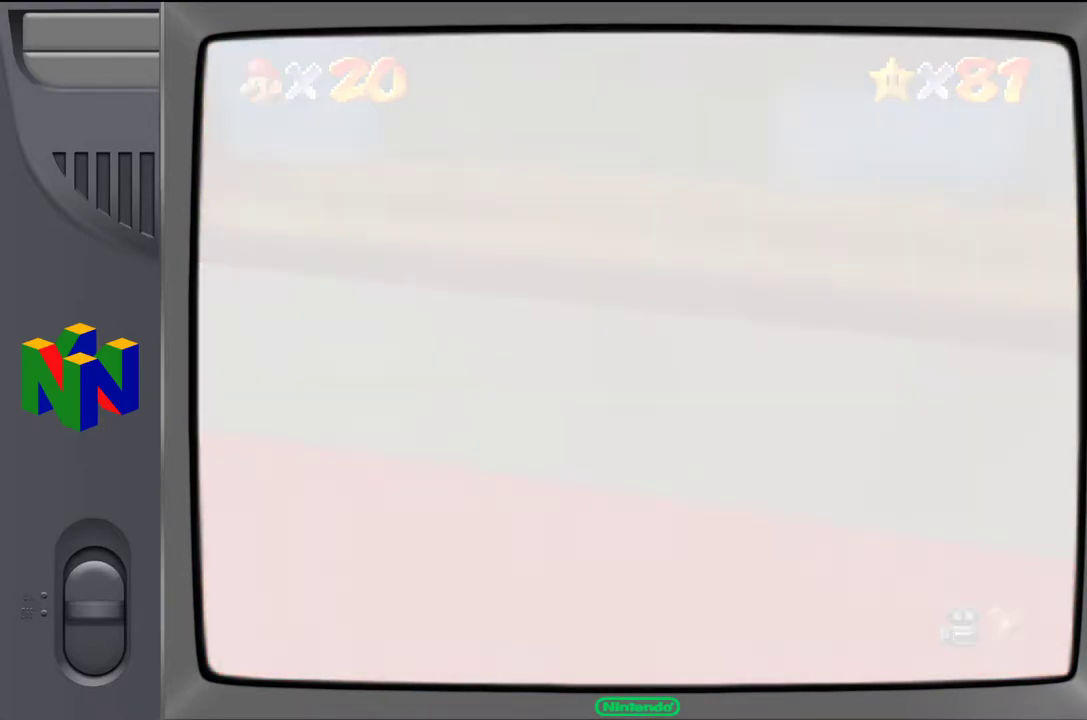
{"buttons": [], "left_stick": "center", "events": []}
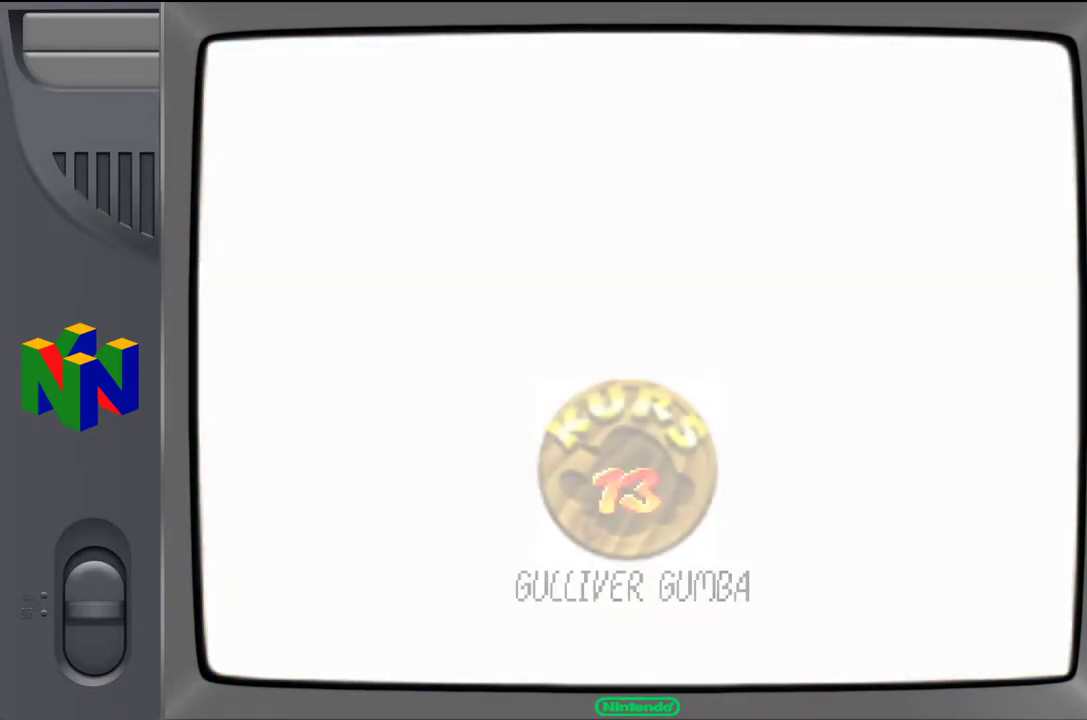
{"buttons": [], "left_stick": "center", "events": []}
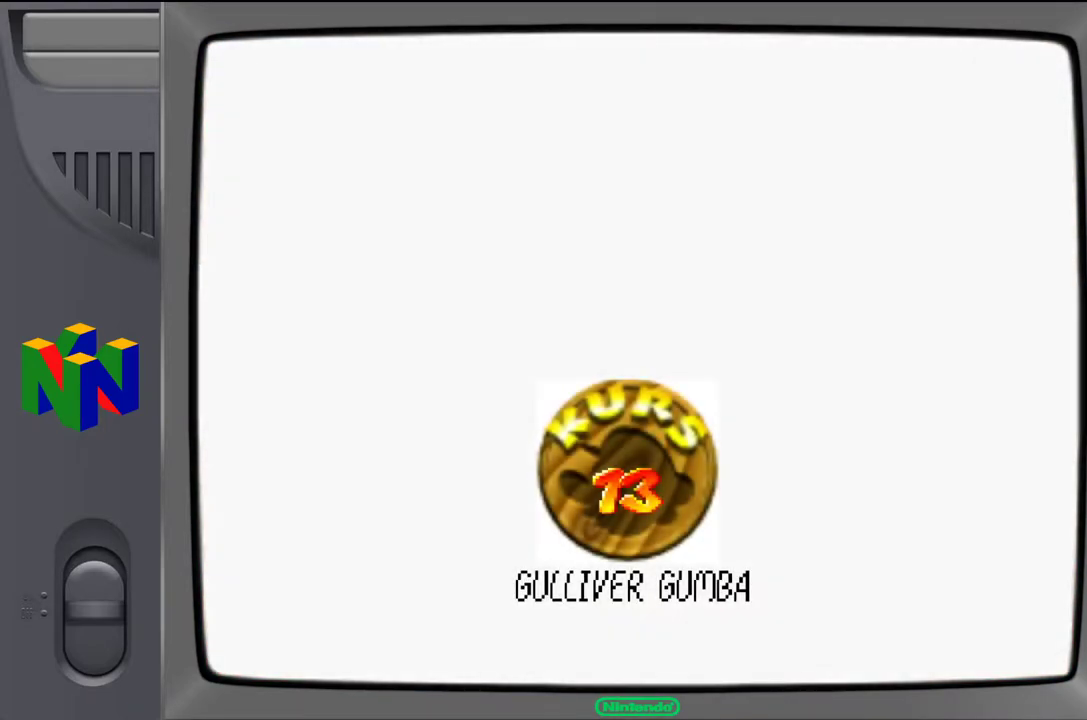
{"buttons": [], "left_stick": "center", "events": []}
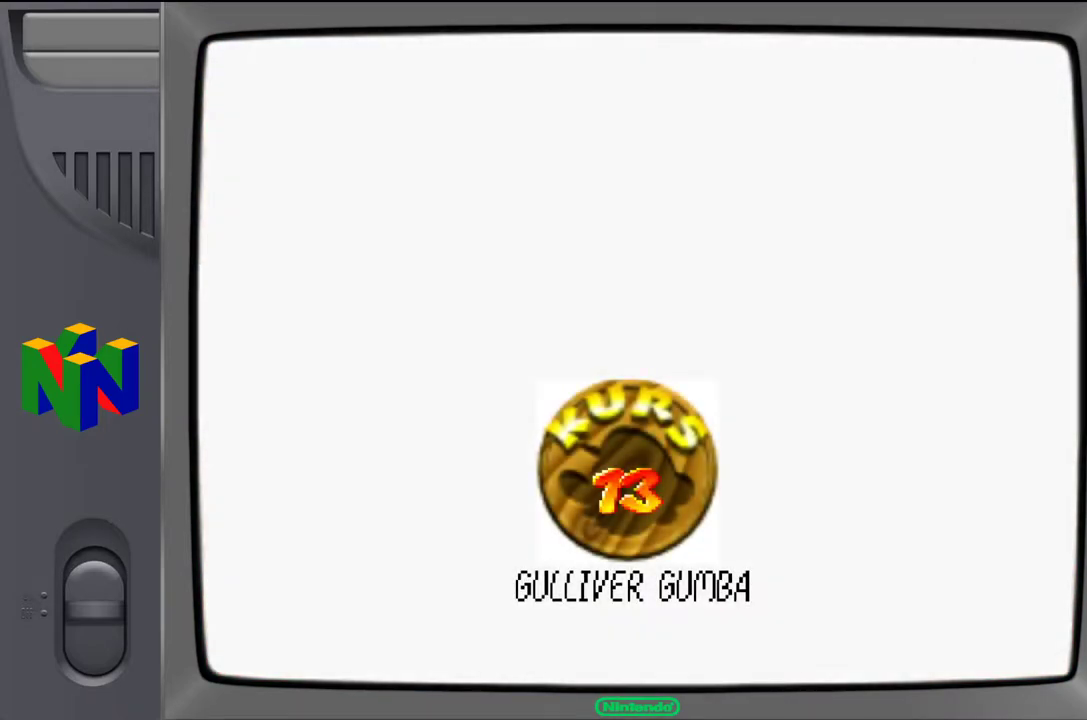
{"buttons": [], "left_stick": "center", "events": []}
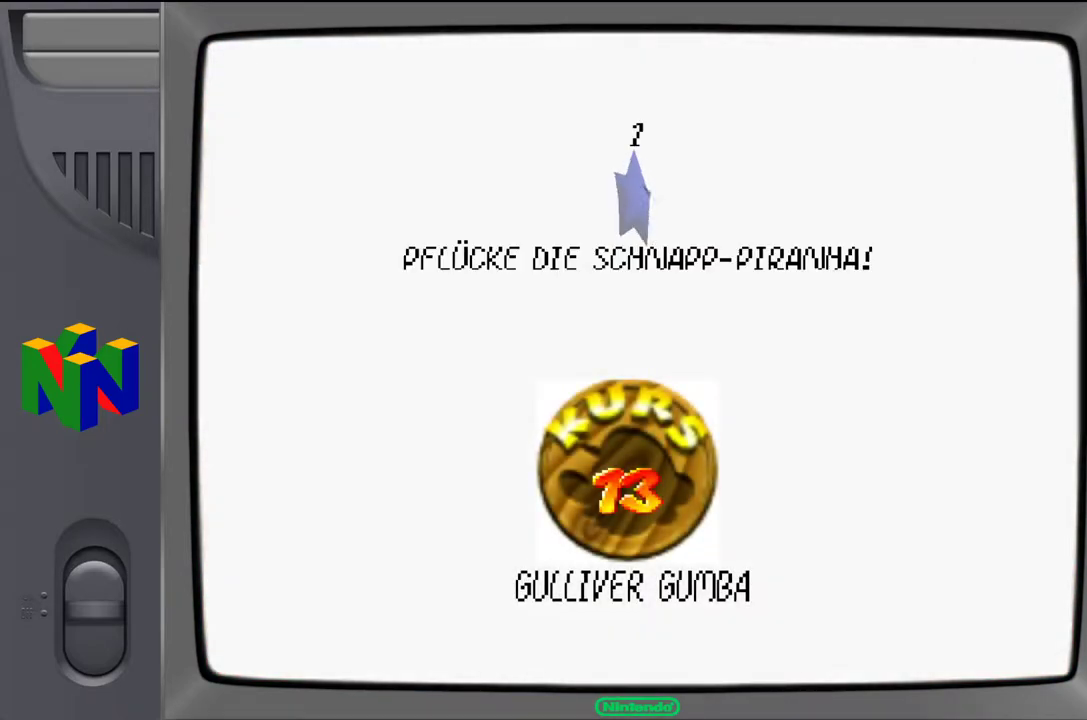
{"buttons": [], "left_stick": "center", "events": [[300, "A", "down"], [500, "A", "up"]]}
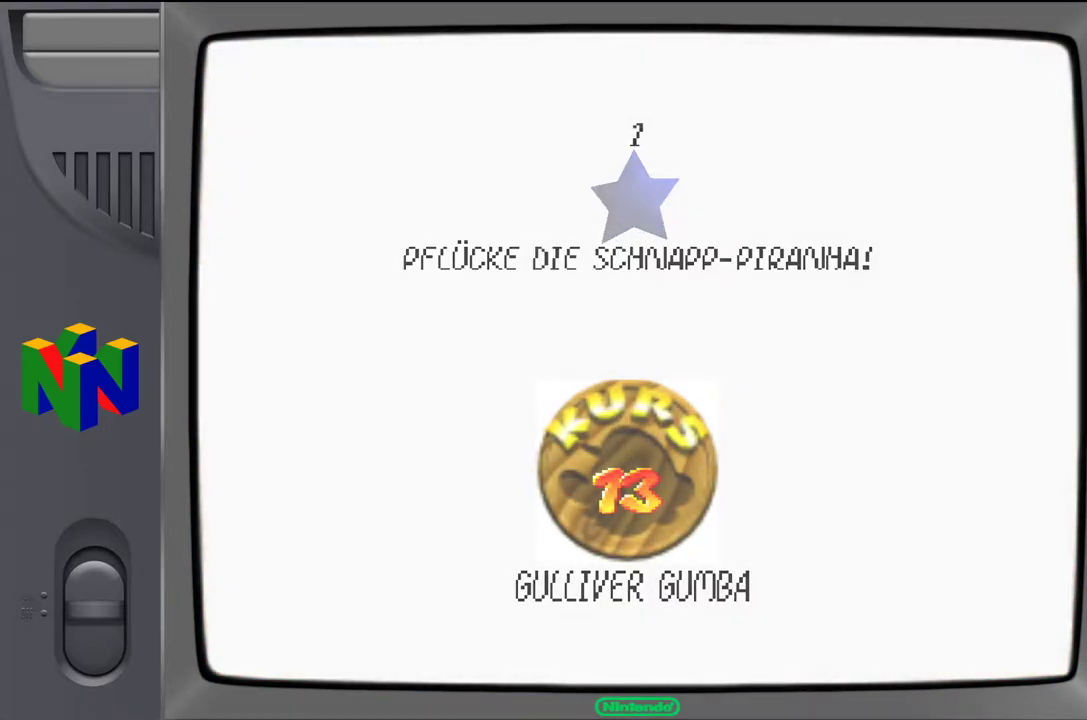
{"buttons": [], "left_stick": "center", "events": [[250, "START", "down"], [350, "START", "up"]]}
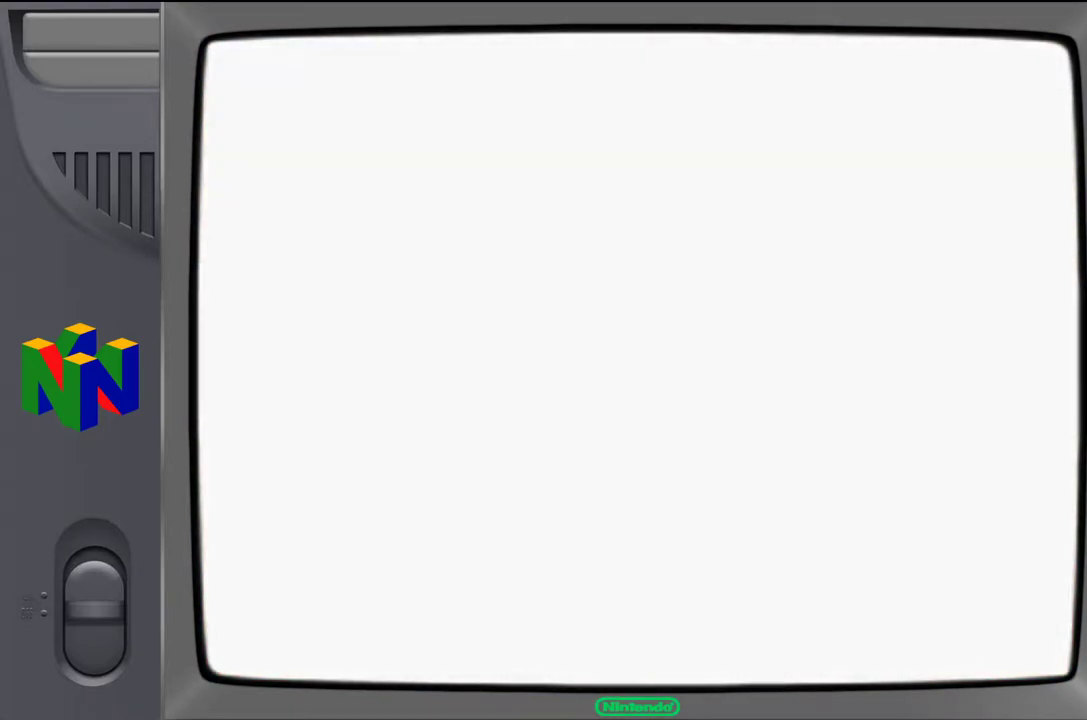
{"buttons": [], "left_stick": "center", "events": []}
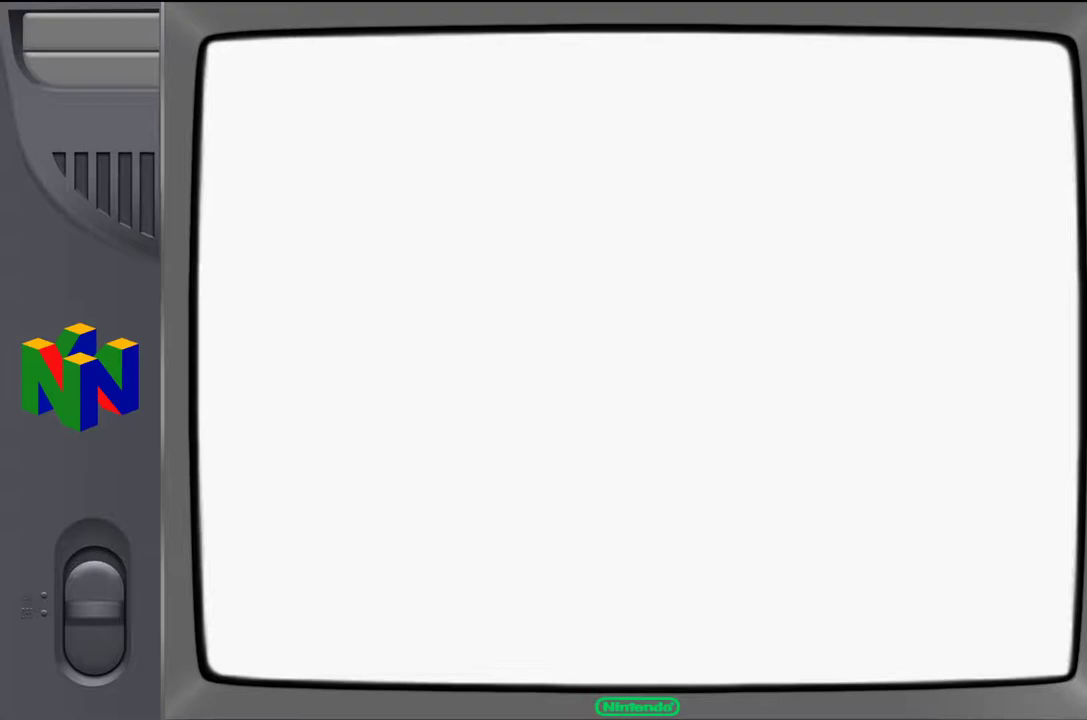
{"buttons": [], "left_stick": "center", "events": []}
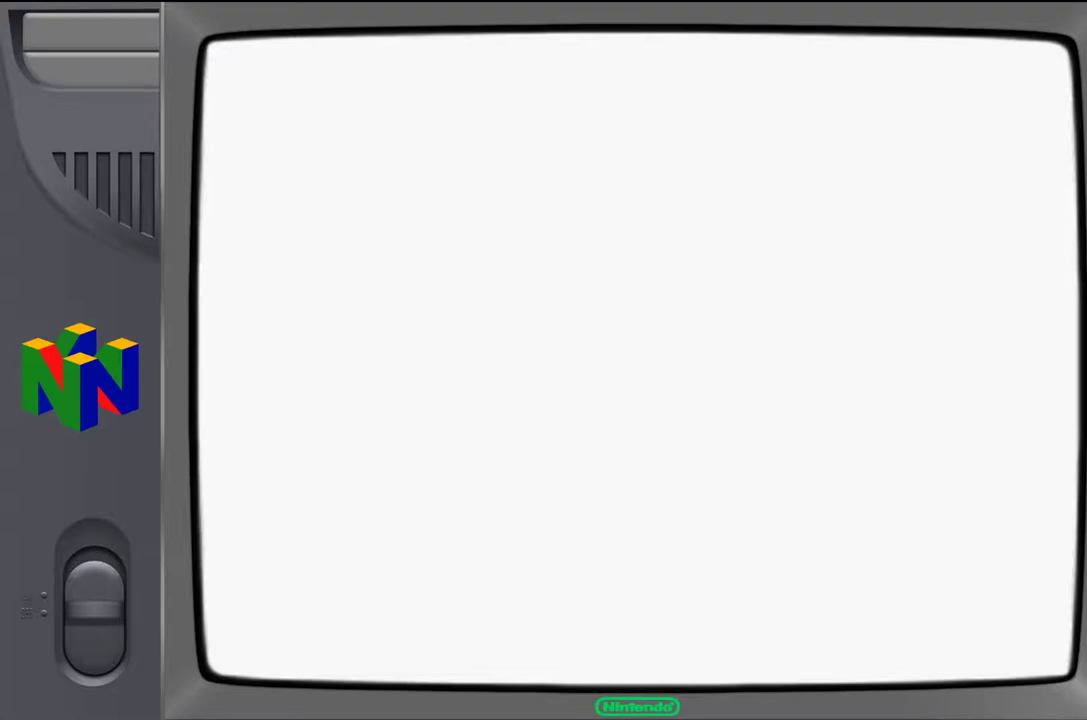
{"buttons": [], "left_stick": "center", "events": []}
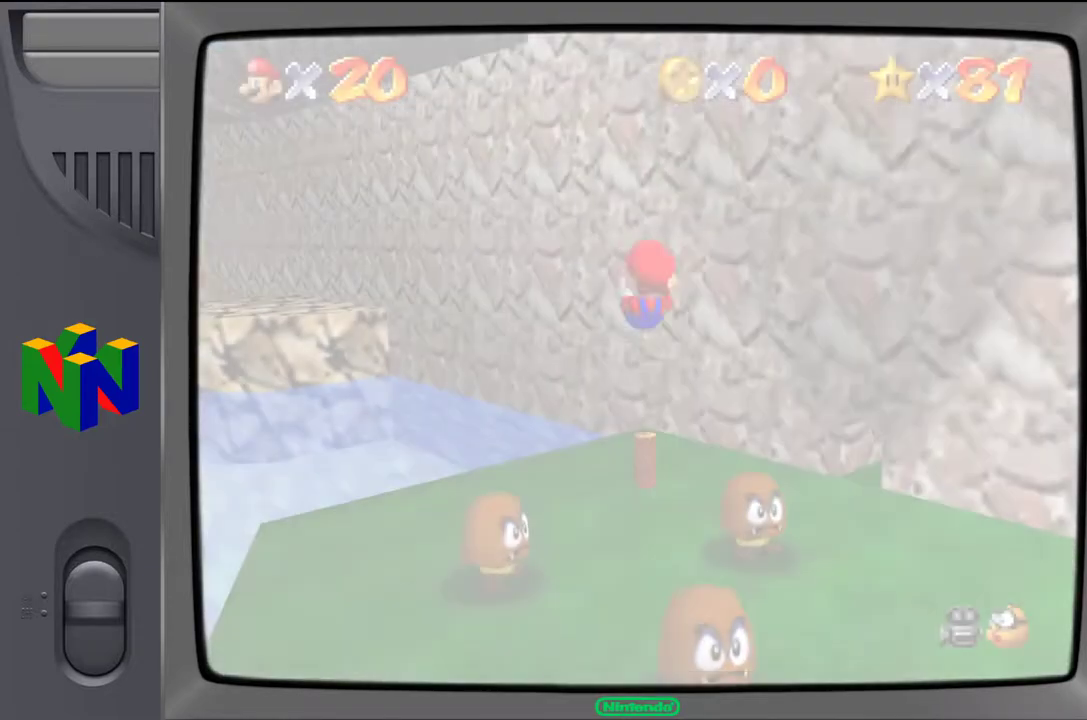
{"buttons": [], "left_stick": "center", "events": []}
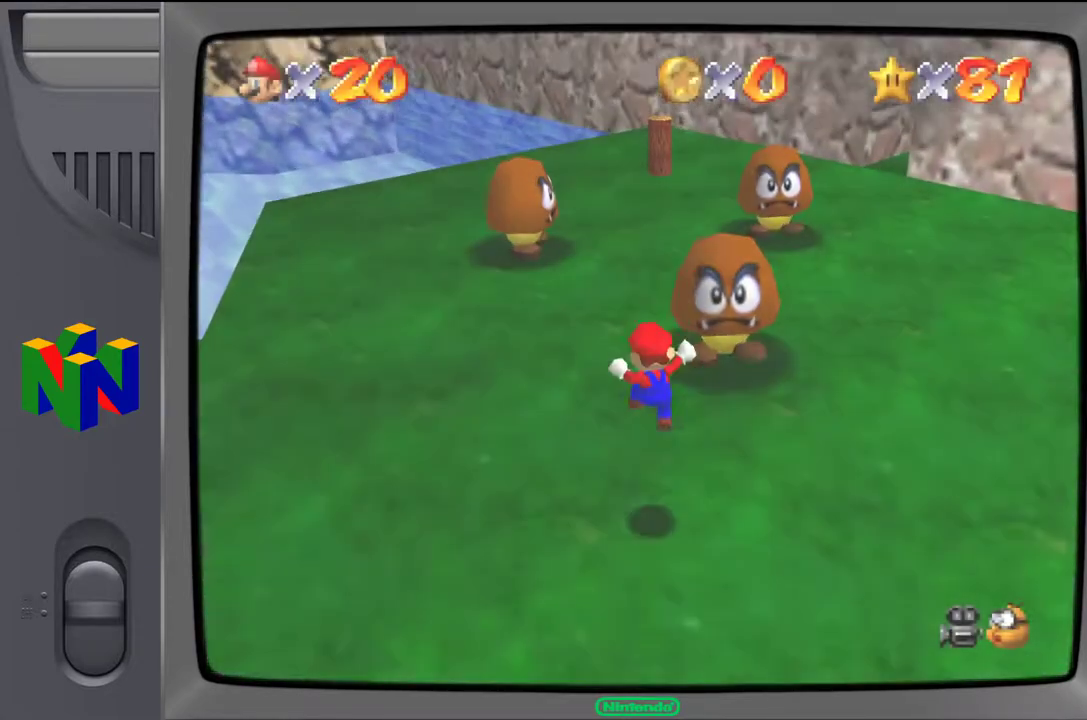
{"buttons": [], "left_stick": "center", "events": []}
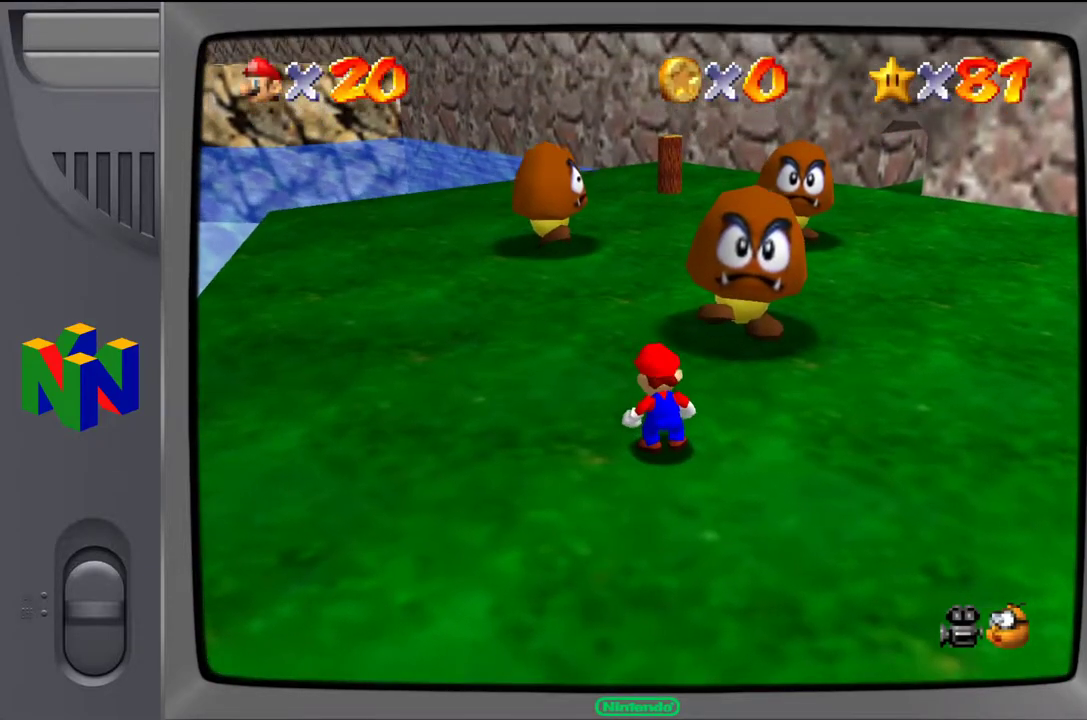
{"buttons": ["START"], "left_stick": "center", "events": [[483, "START", "down"]]}
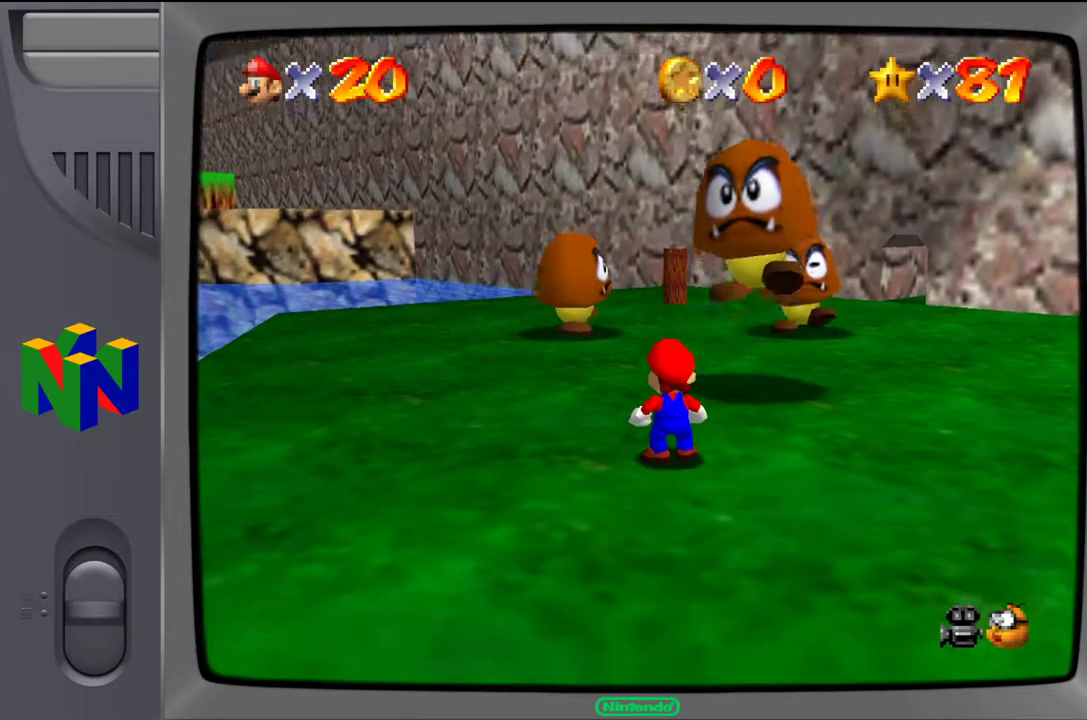
{"buttons": [], "left_stick": "center", "events": [[133, "START", "up"]]}
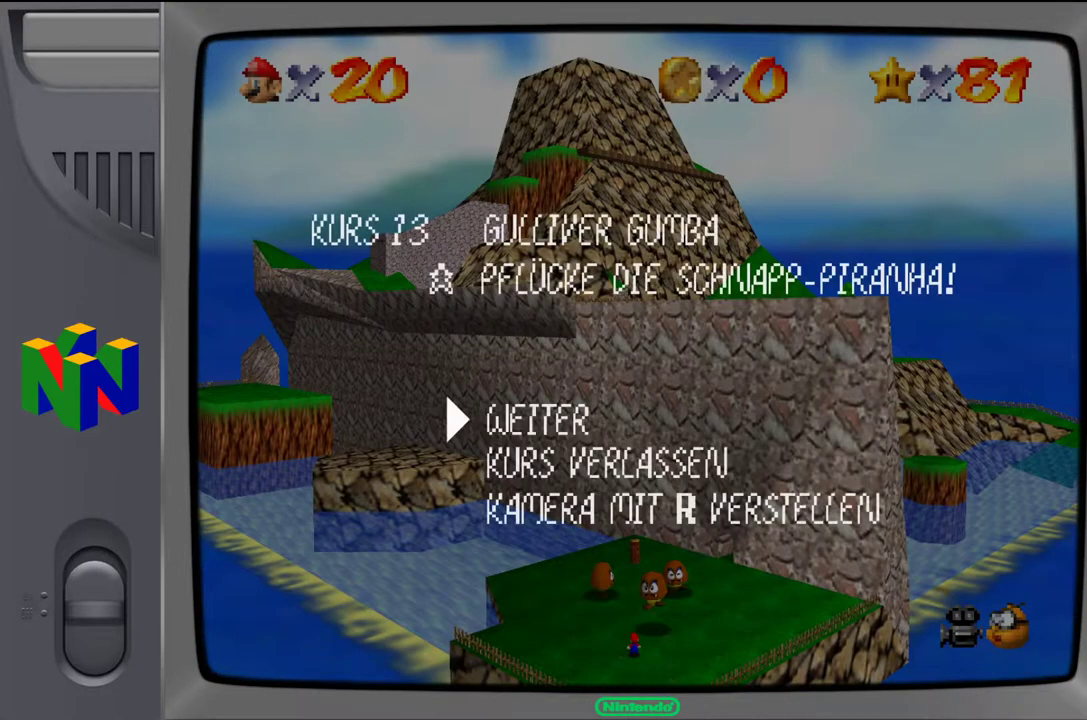
{"buttons": [], "left_stick": "center", "events": [[183, "left_stick", "down"], [317, "left_stick", "center"]]}
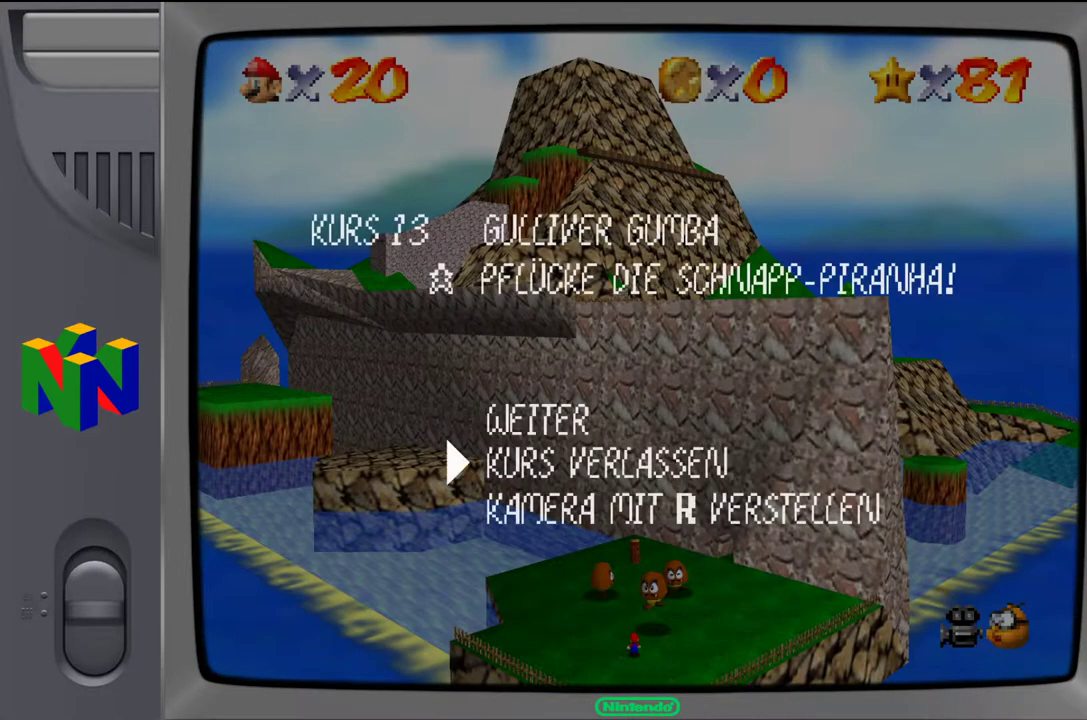
{"buttons": ["A"], "left_stick": "center", "events": [[433, "A", "down"]]}